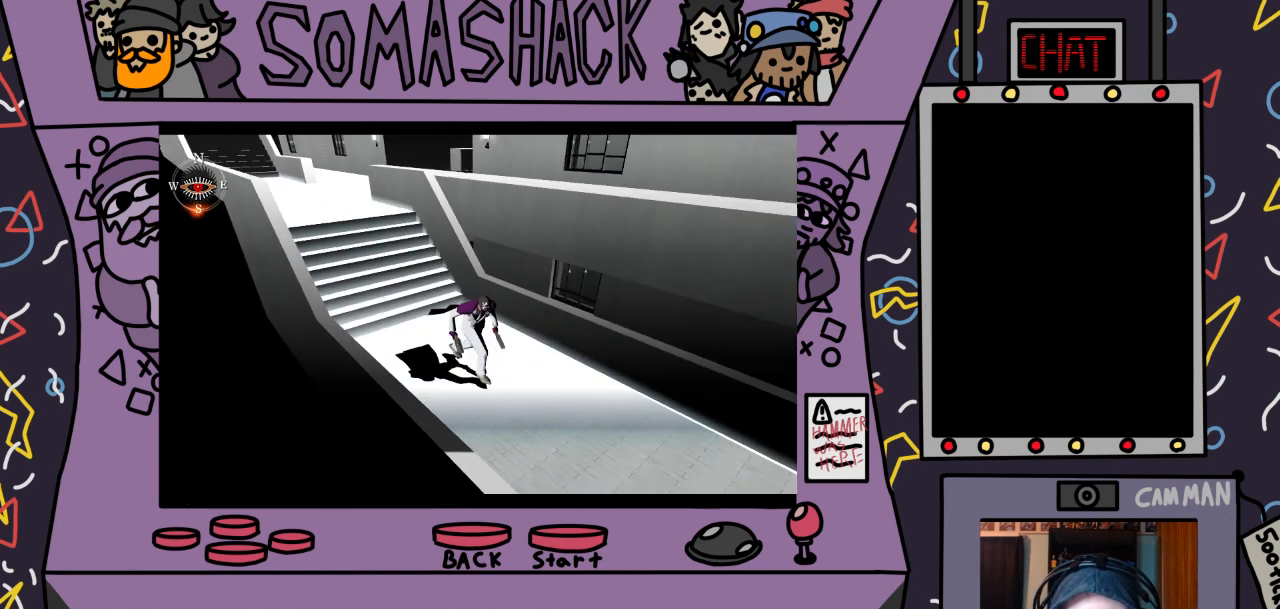
Gameplay with a controller (PlayStation layout); each line is a JSON object with the inputs held at the frame after it. "events" lists button and stick changes between this image and that frame as [ms after this image, input, new state], when the widget could be followed in between.
{"buttons": ["CROSS"], "left_stick": "center", "right_stick": "center", "events": []}
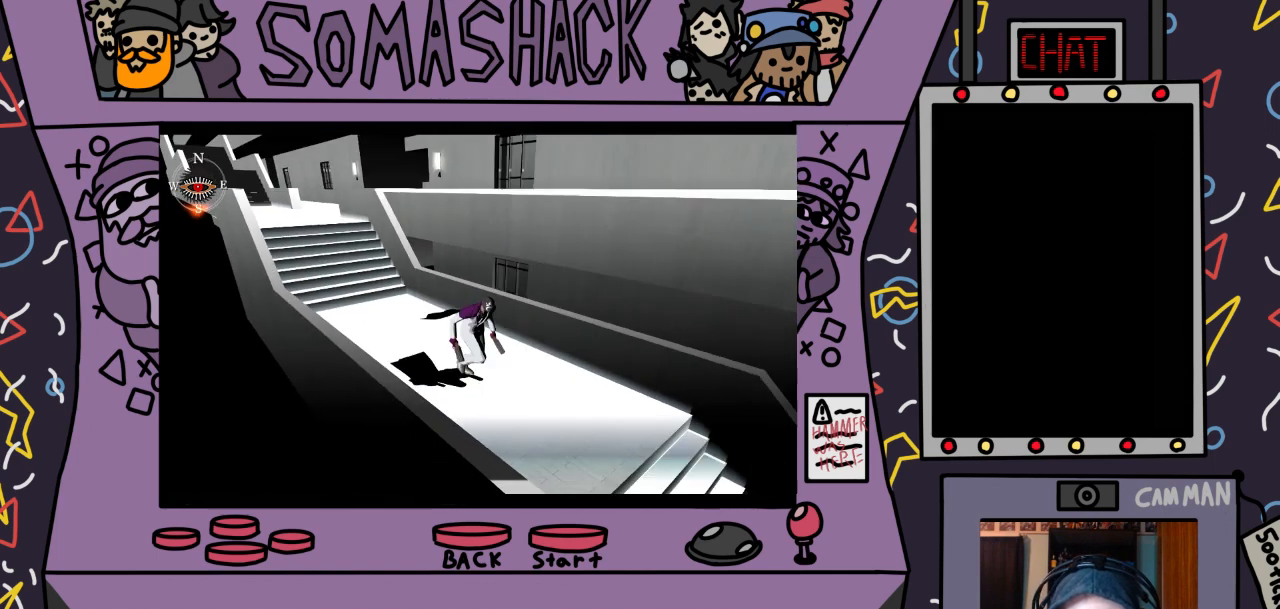
{"buttons": ["CROSS"], "left_stick": "center", "right_stick": "center", "events": []}
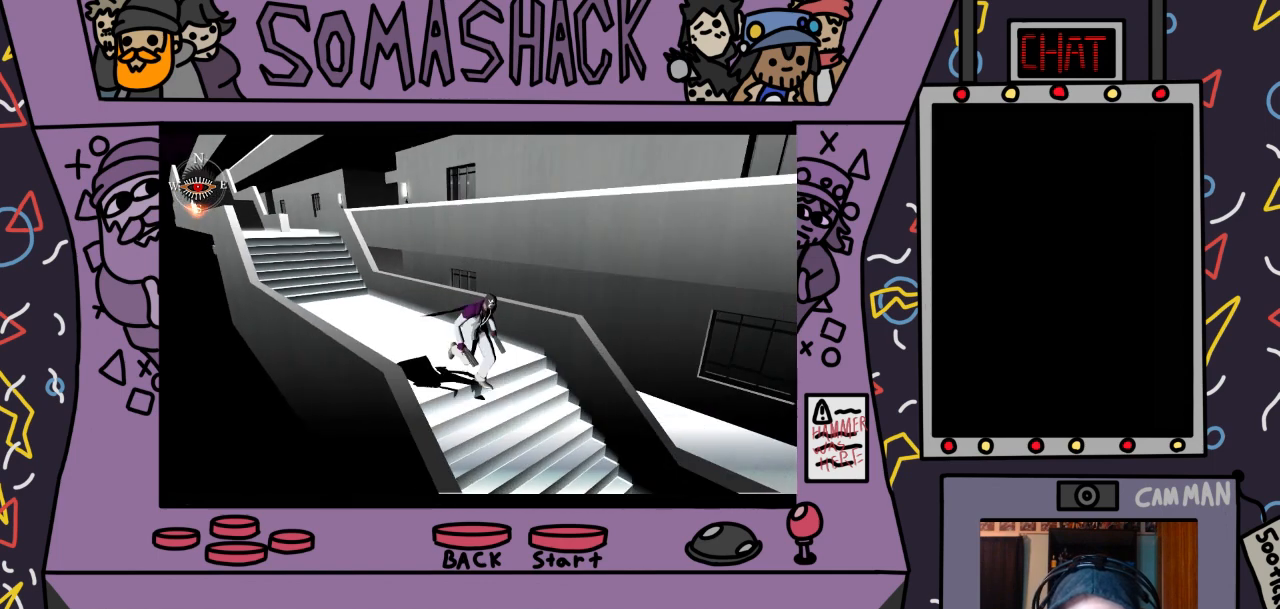
{"buttons": ["CROSS"], "left_stick": "center", "right_stick": "center", "events": []}
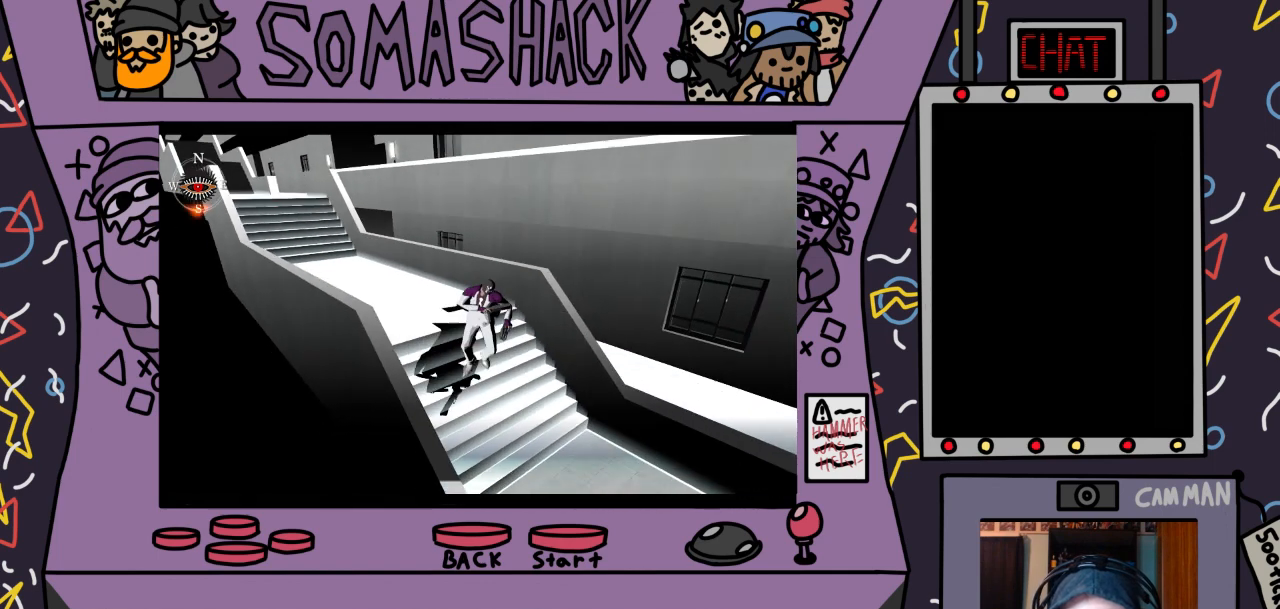
{"buttons": ["CROSS"], "left_stick": "center", "right_stick": "center", "events": []}
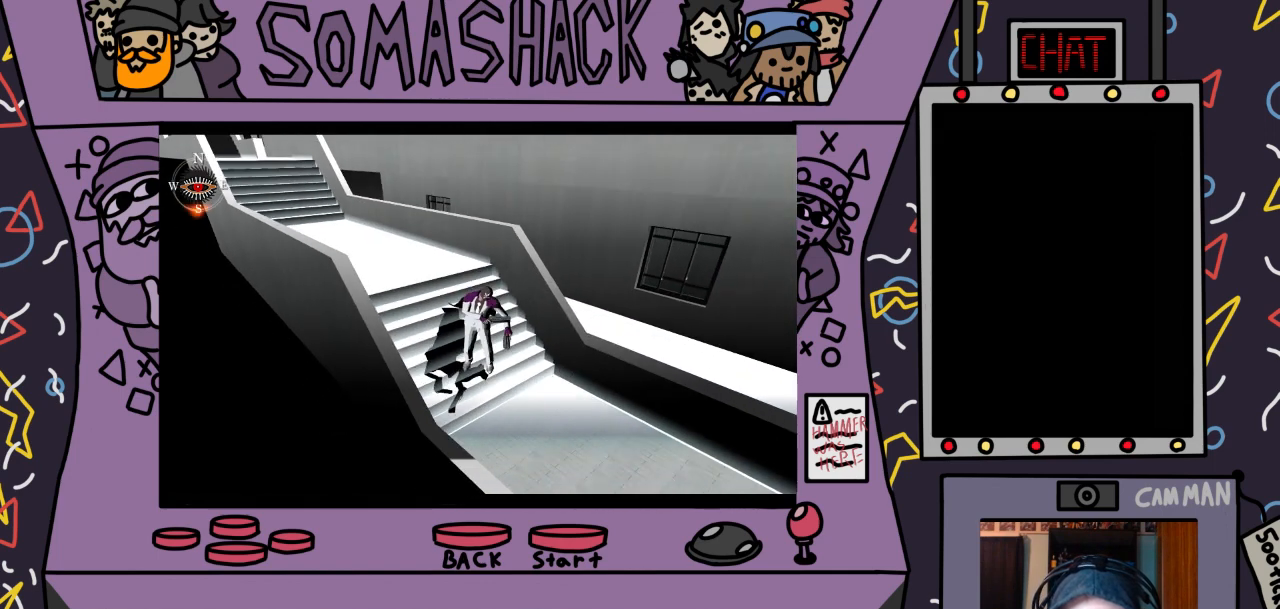
{"buttons": ["CROSS"], "left_stick": "center", "right_stick": "center", "events": []}
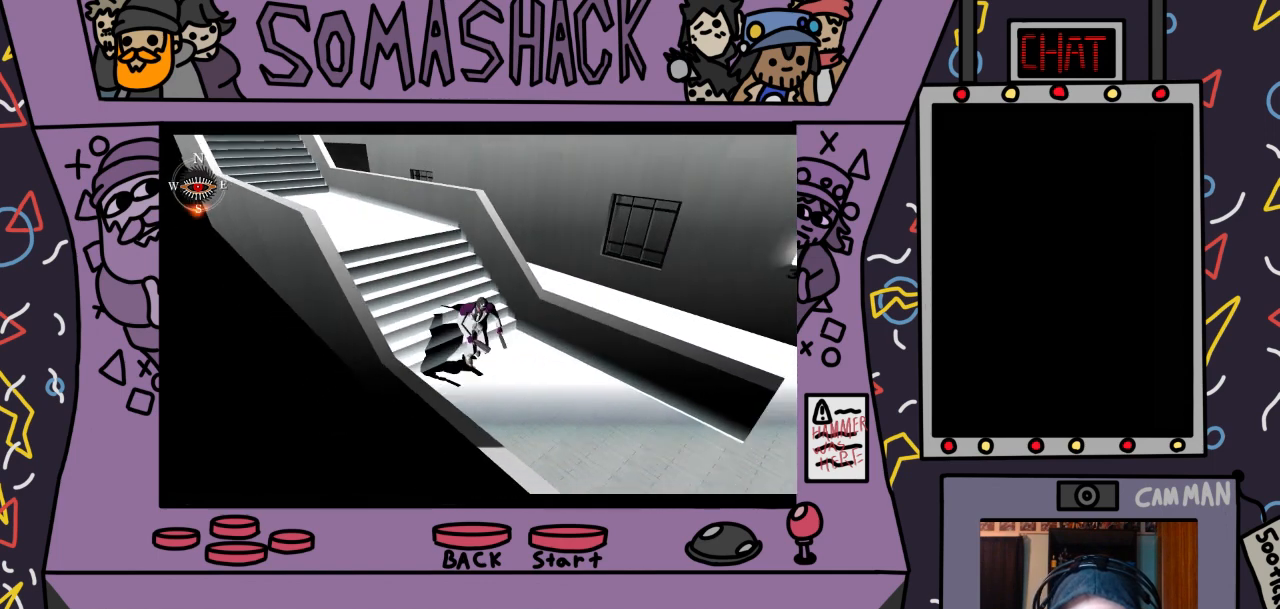
{"buttons": ["CROSS"], "left_stick": "center", "right_stick": "center", "events": []}
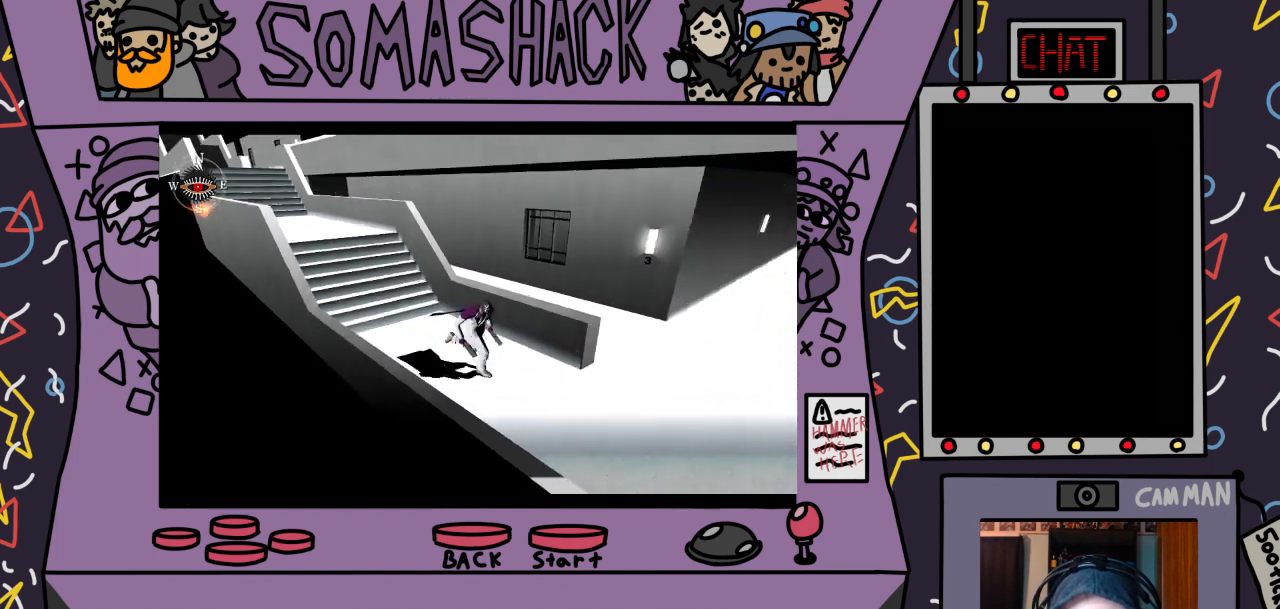
{"buttons": ["CROSS"], "left_stick": "center", "right_stick": "center", "events": []}
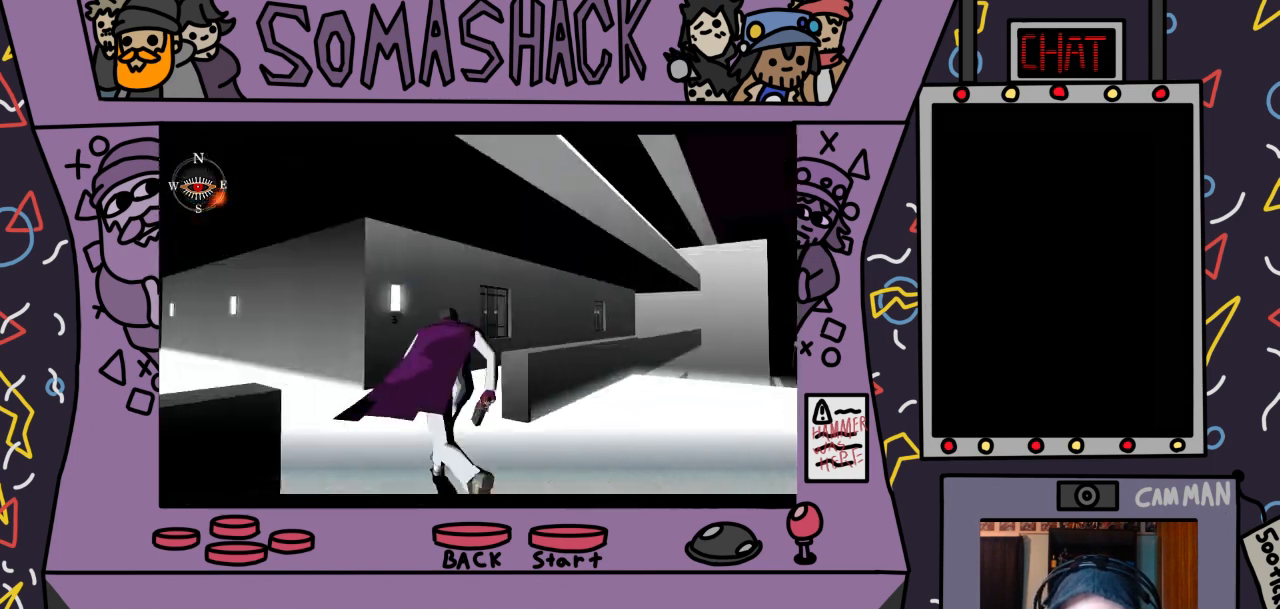
{"buttons": ["CROSS"], "left_stick": "center", "right_stick": "center", "events": []}
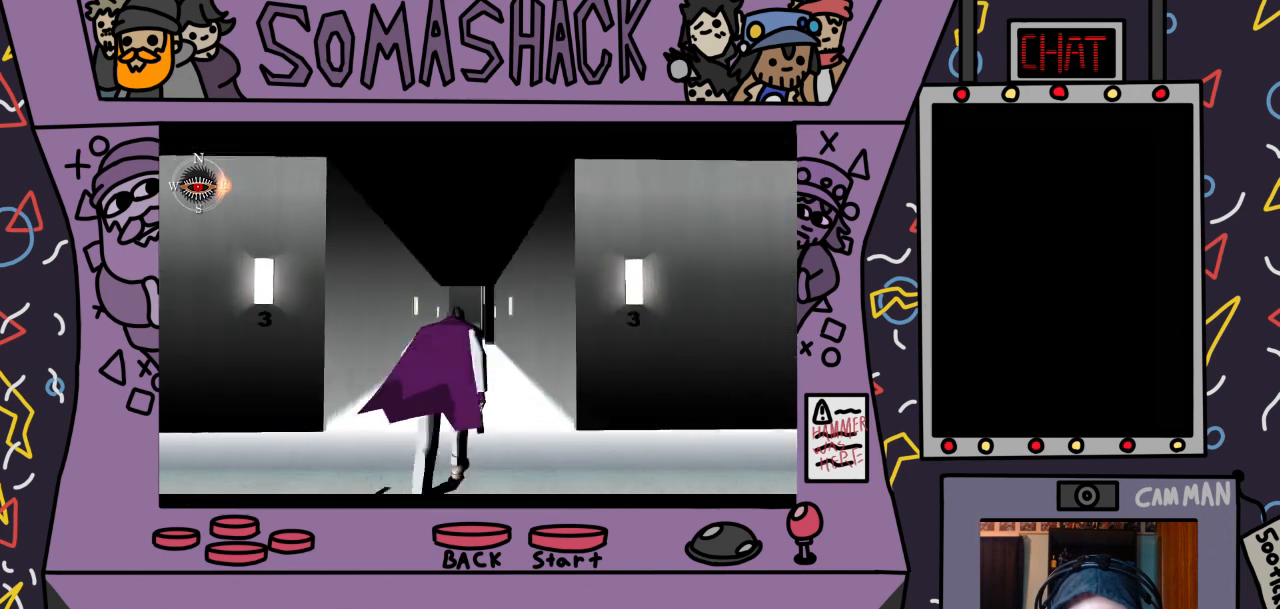
{"buttons": ["CROSS"], "left_stick": "center", "right_stick": "center", "events": []}
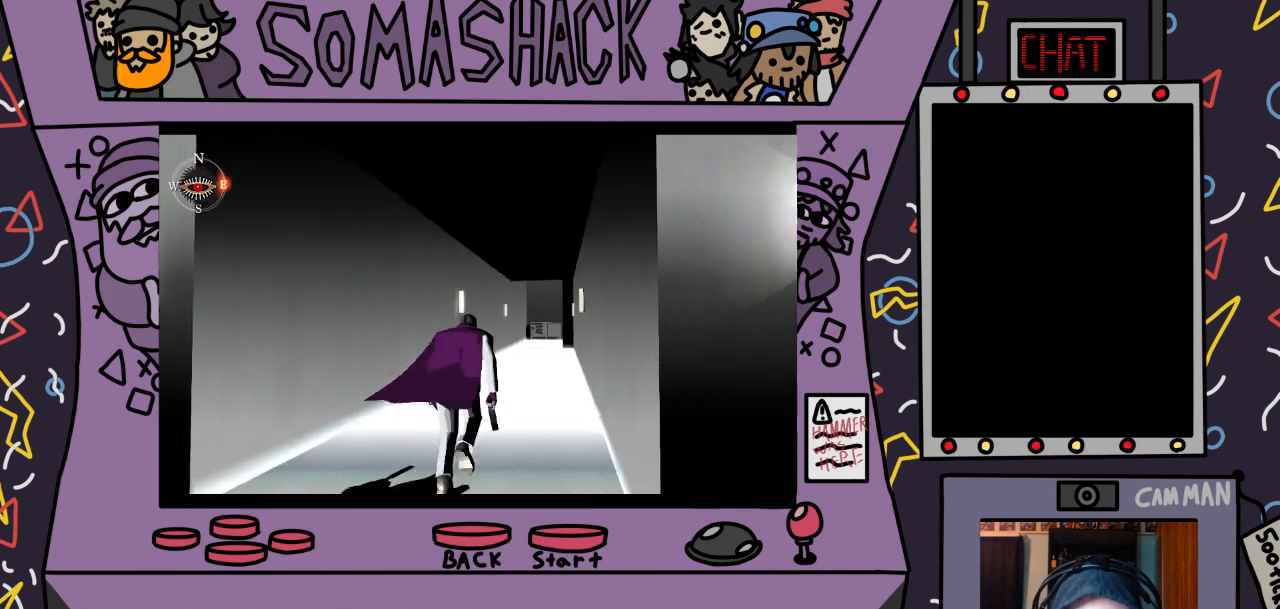
{"buttons": ["CROSS"], "left_stick": "center", "right_stick": "center", "events": []}
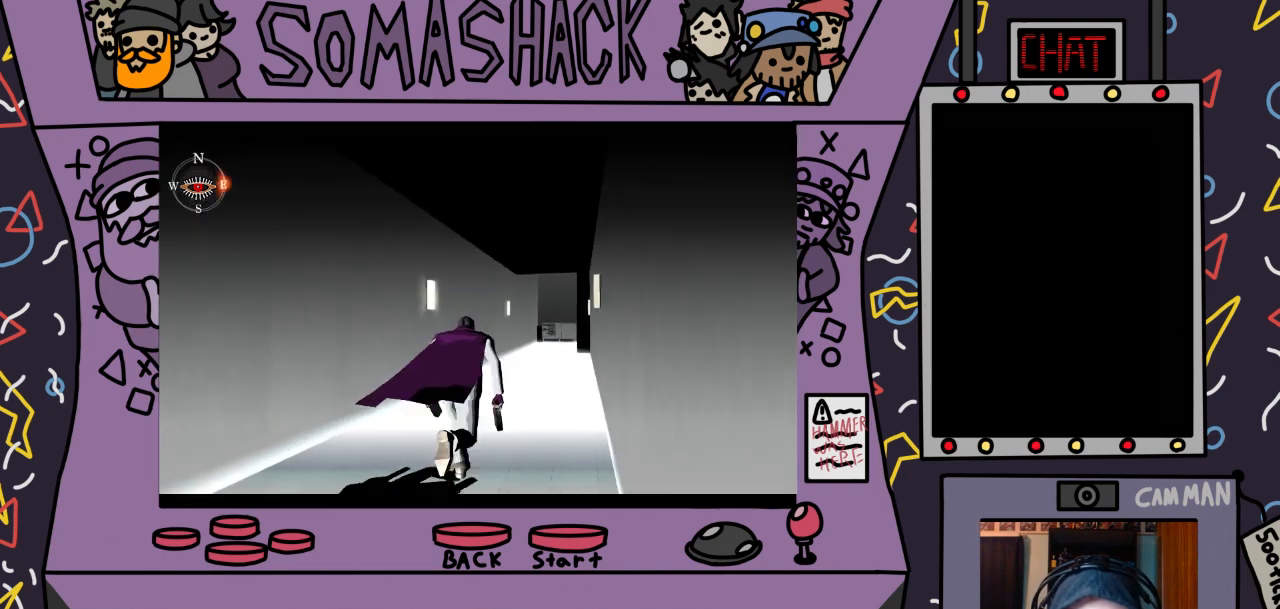
{"buttons": ["CROSS"], "left_stick": "center", "right_stick": "center", "events": []}
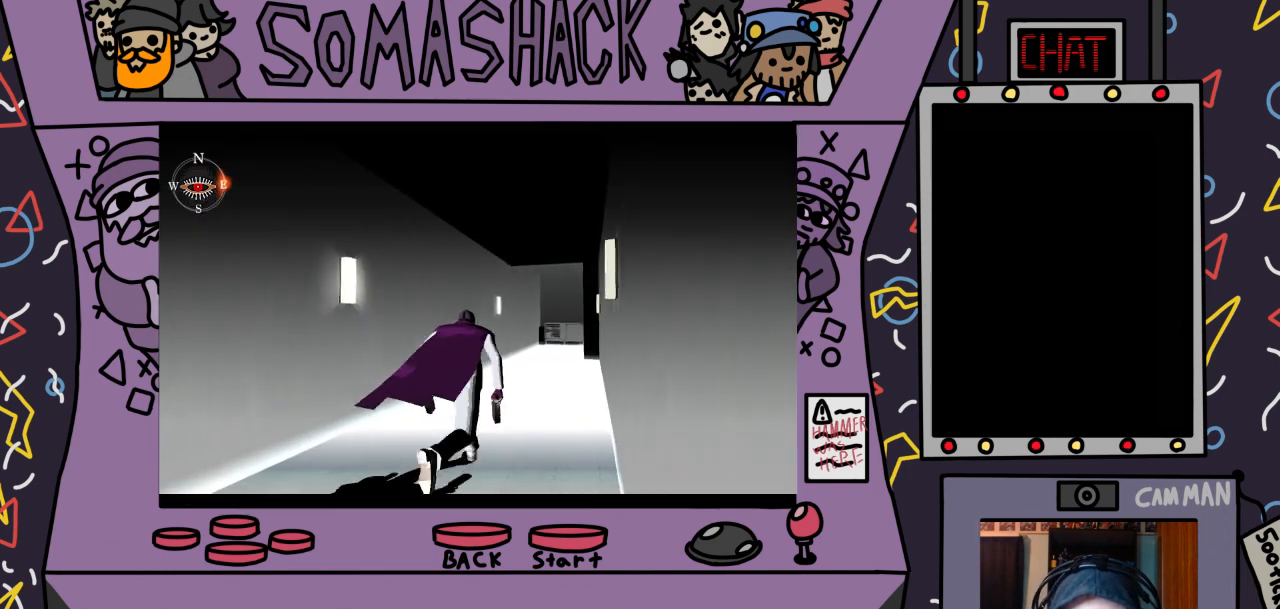
{"buttons": ["CROSS"], "left_stick": "center", "right_stick": "center", "events": []}
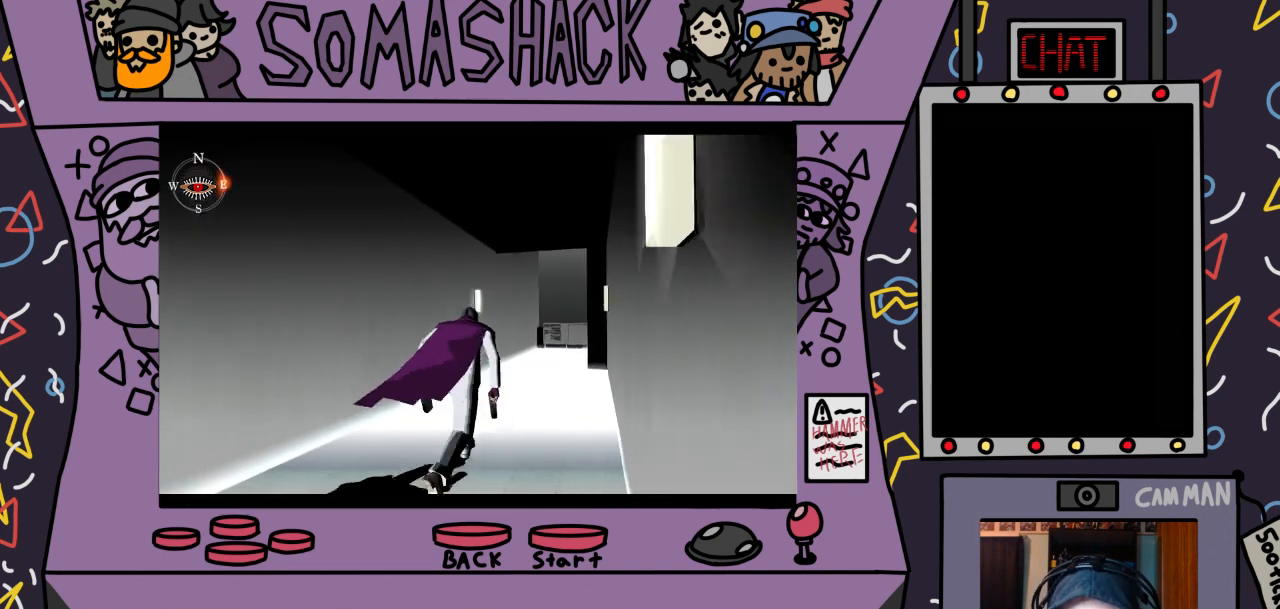
{"buttons": ["CROSS"], "left_stick": "center", "right_stick": "center", "events": []}
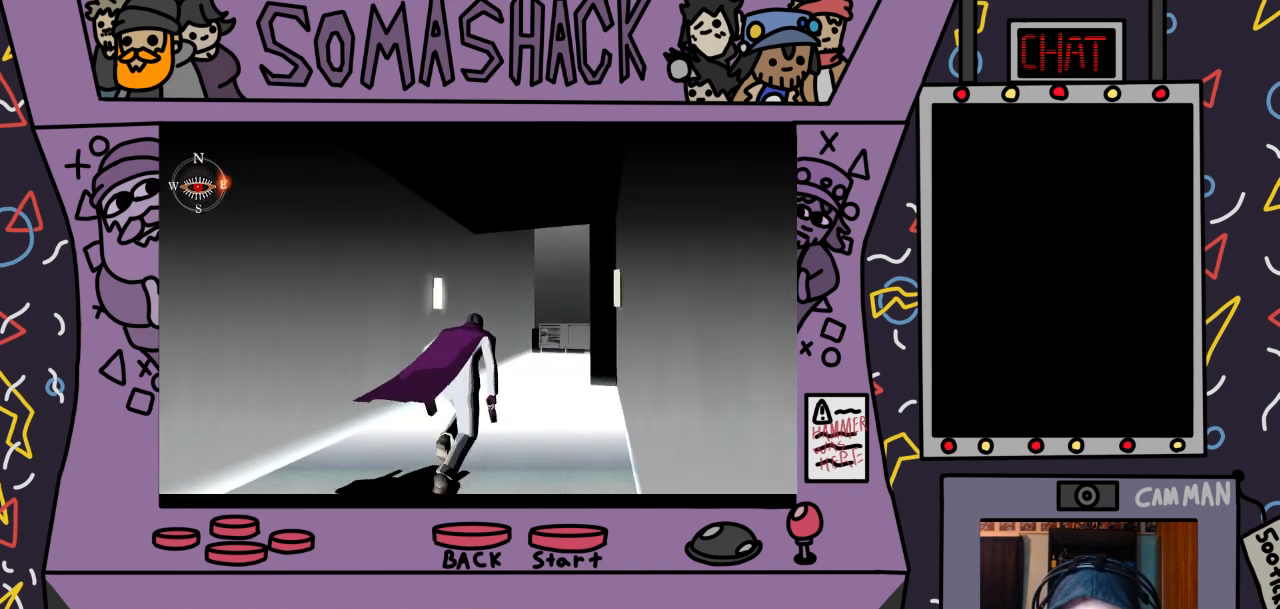
{"buttons": ["CROSS"], "left_stick": "center", "right_stick": "center", "events": []}
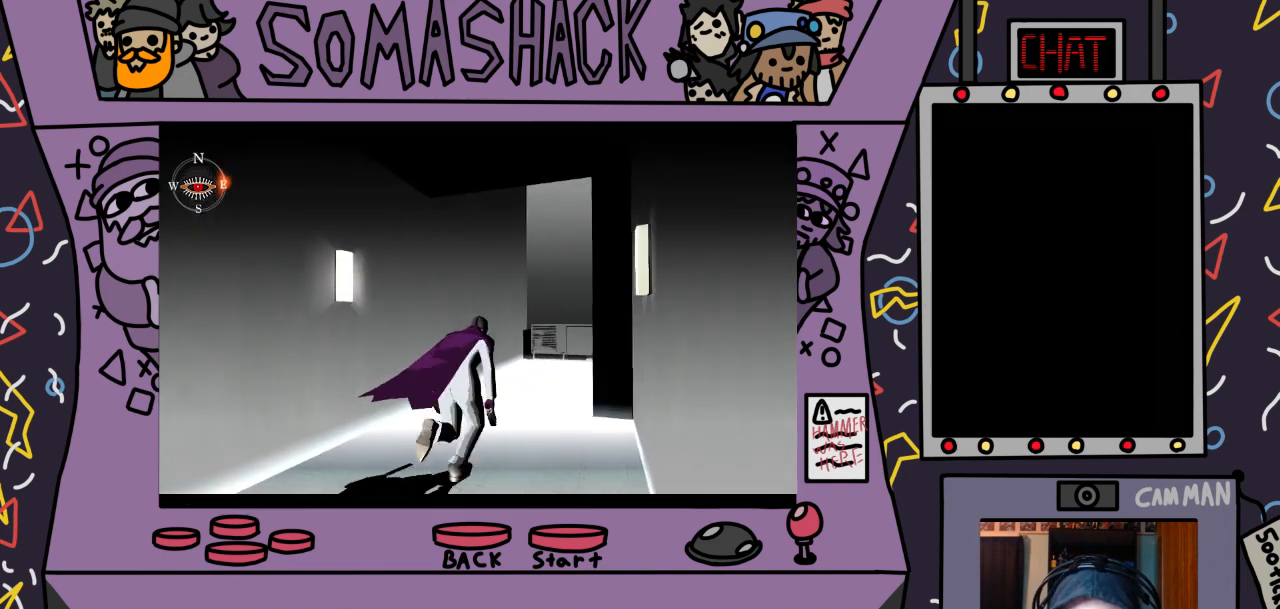
{"buttons": ["CROSS"], "left_stick": "center", "right_stick": "center", "events": []}
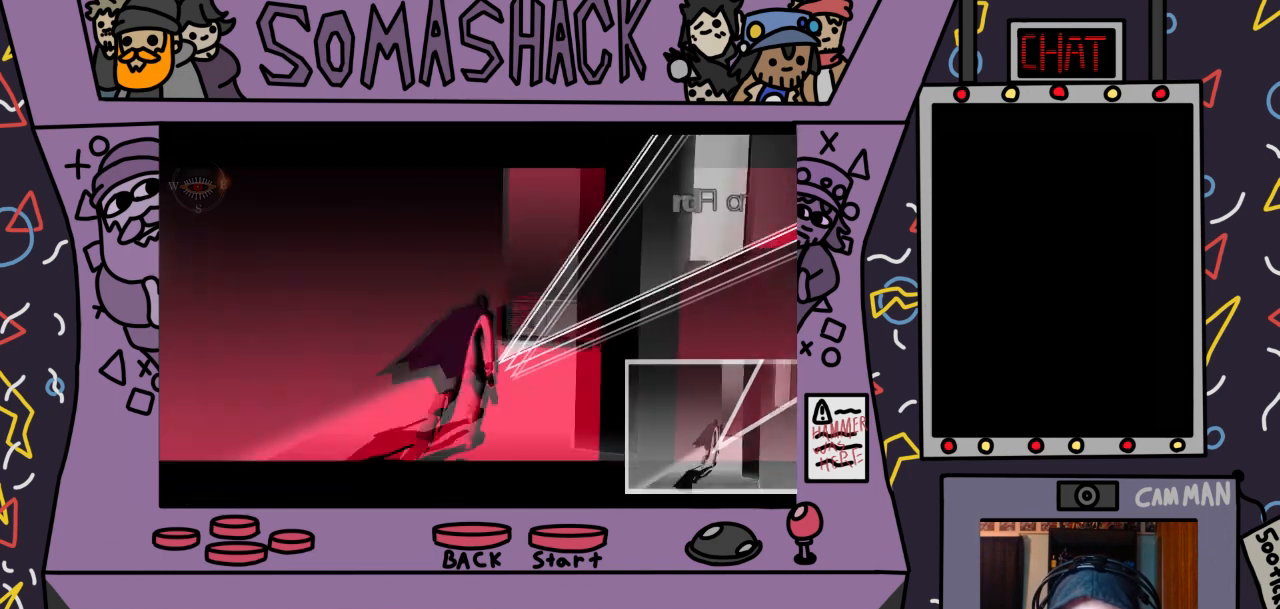
{"buttons": [], "left_stick": "center", "right_stick": "center", "events": [[433, "CROSS", "up"]]}
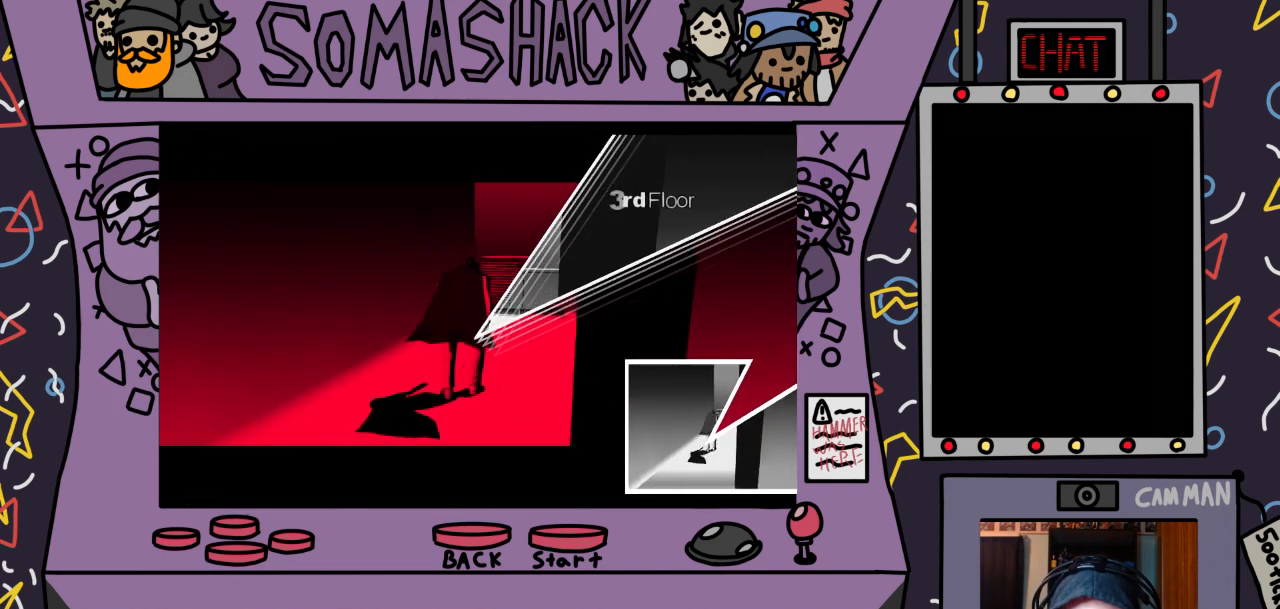
{"buttons": ["CROSS"], "left_stick": "up-right", "right_stick": "center", "events": [[400, "left_stick", "up-right"], [467, "CROSS", "down"]]}
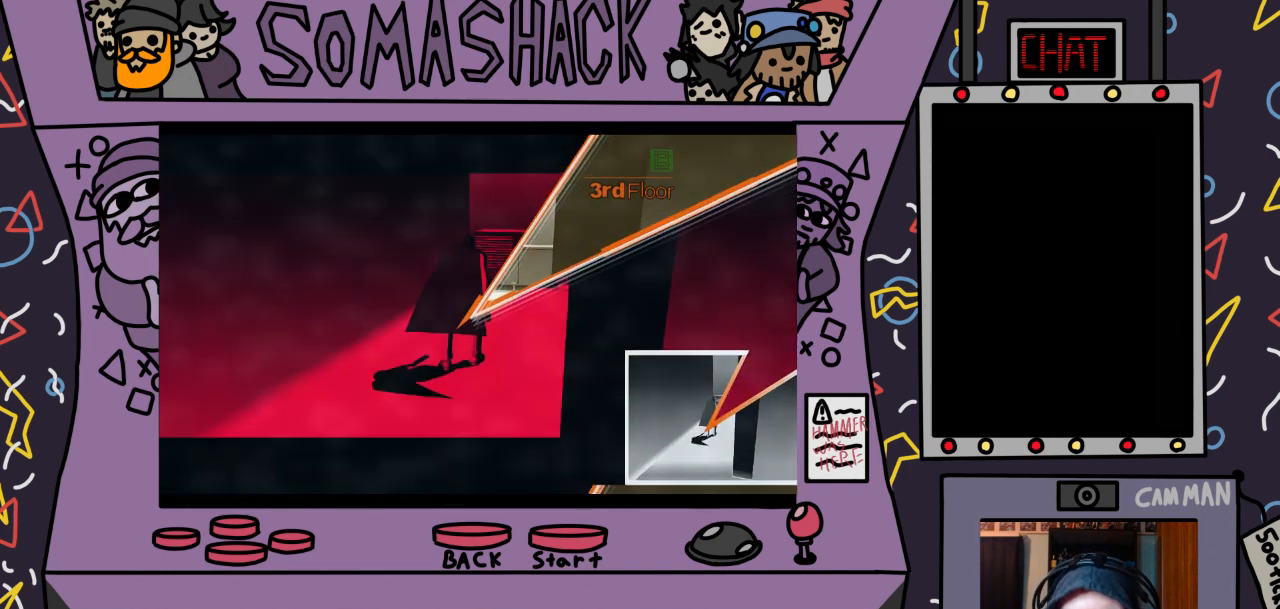
{"buttons": ["CROSS"], "left_stick": "center", "right_stick": "center", "events": [[200, "left_stick", "center"]]}
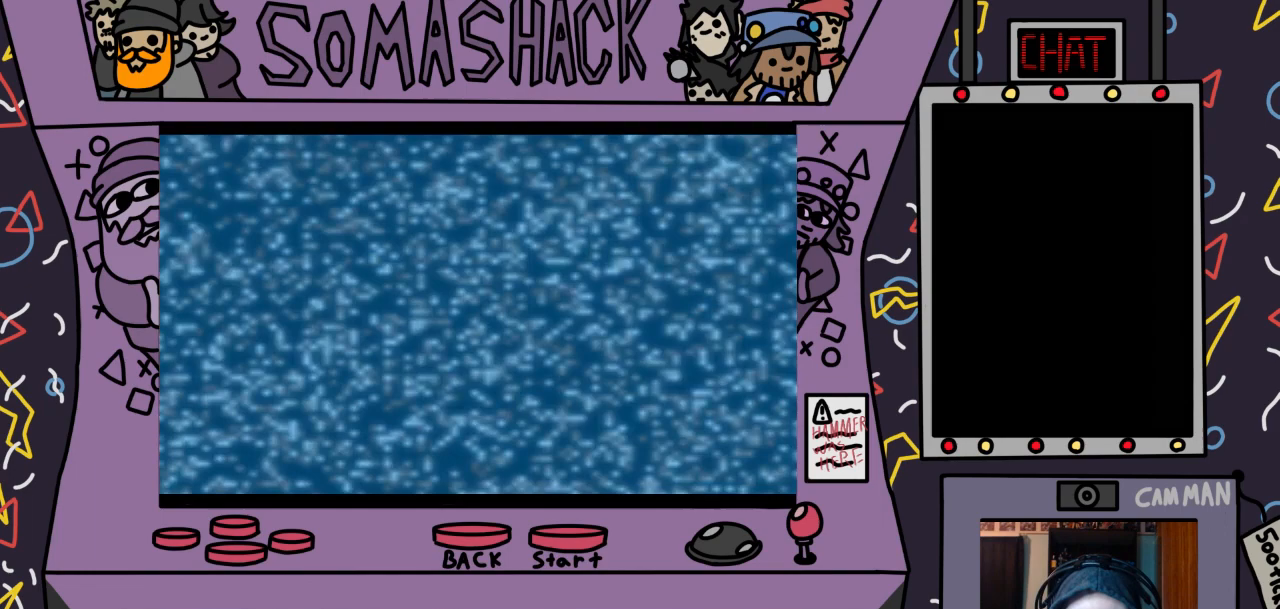
{"buttons": ["CROSS"], "left_stick": "center", "right_stick": "center", "events": []}
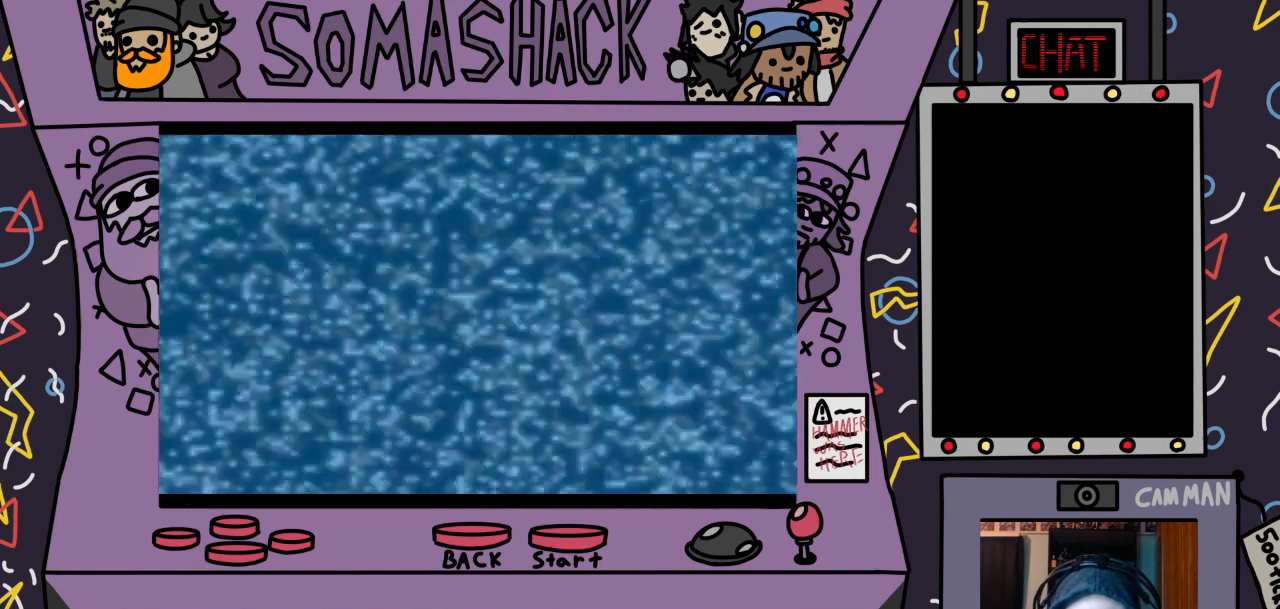
{"buttons": ["CROSS"], "left_stick": "center", "right_stick": "center", "events": []}
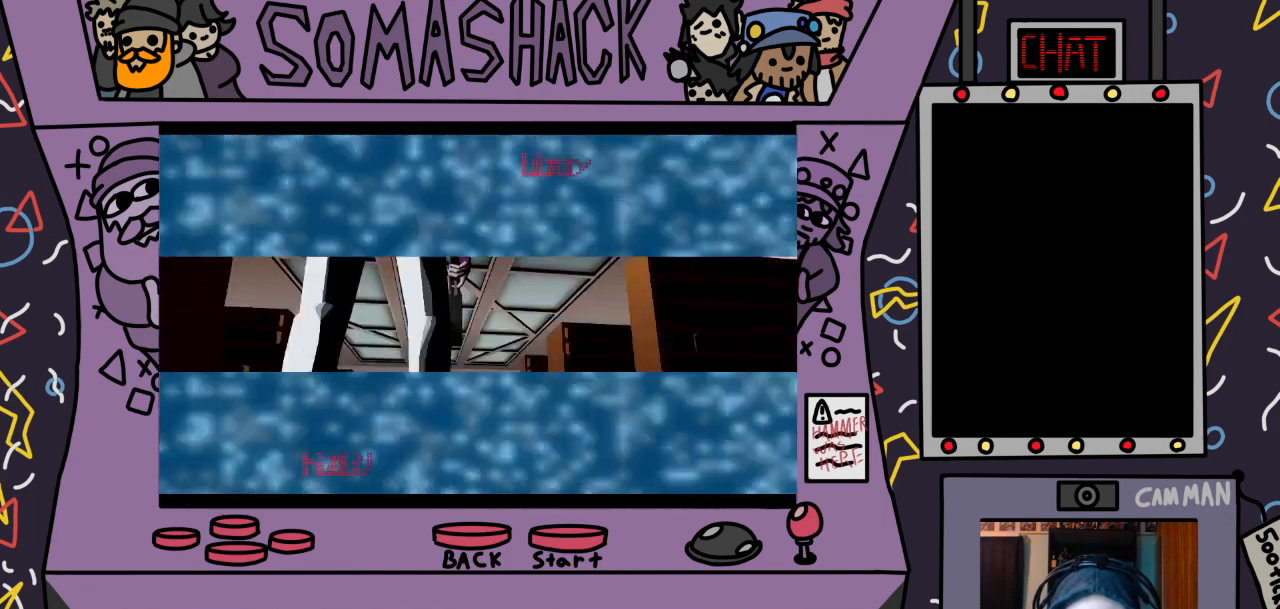
{"buttons": ["CROSS"], "left_stick": "center", "right_stick": "center", "events": [[333, "CROSS", "up"], [433, "CROSS", "down"]]}
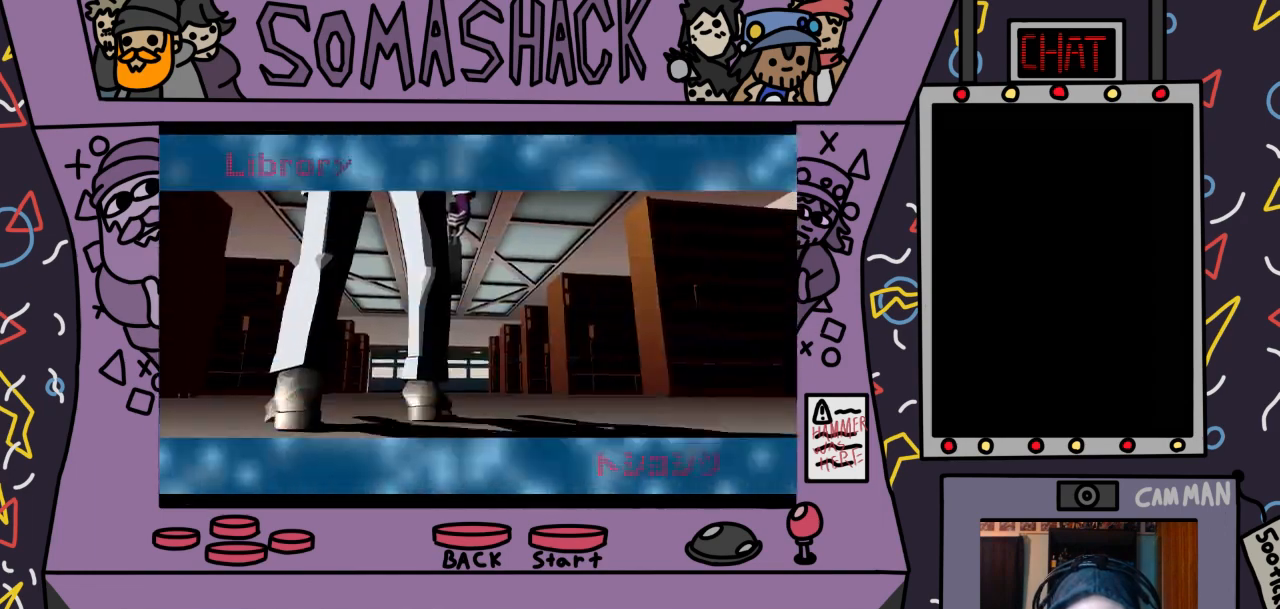
{"buttons": ["CROSS"], "left_stick": "center", "right_stick": "center", "events": [[400, "CROSS", "up"], [467, "CROSS", "down"]]}
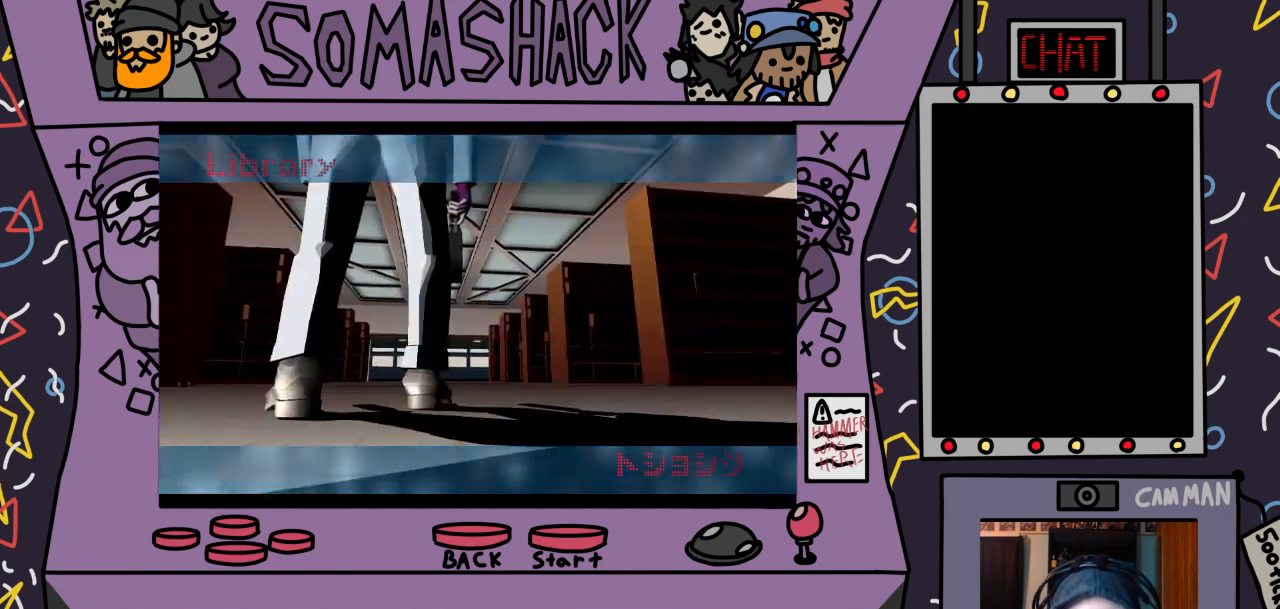
{"buttons": [], "left_stick": "center", "right_stick": "center", "events": [[467, "CROSS", "up"]]}
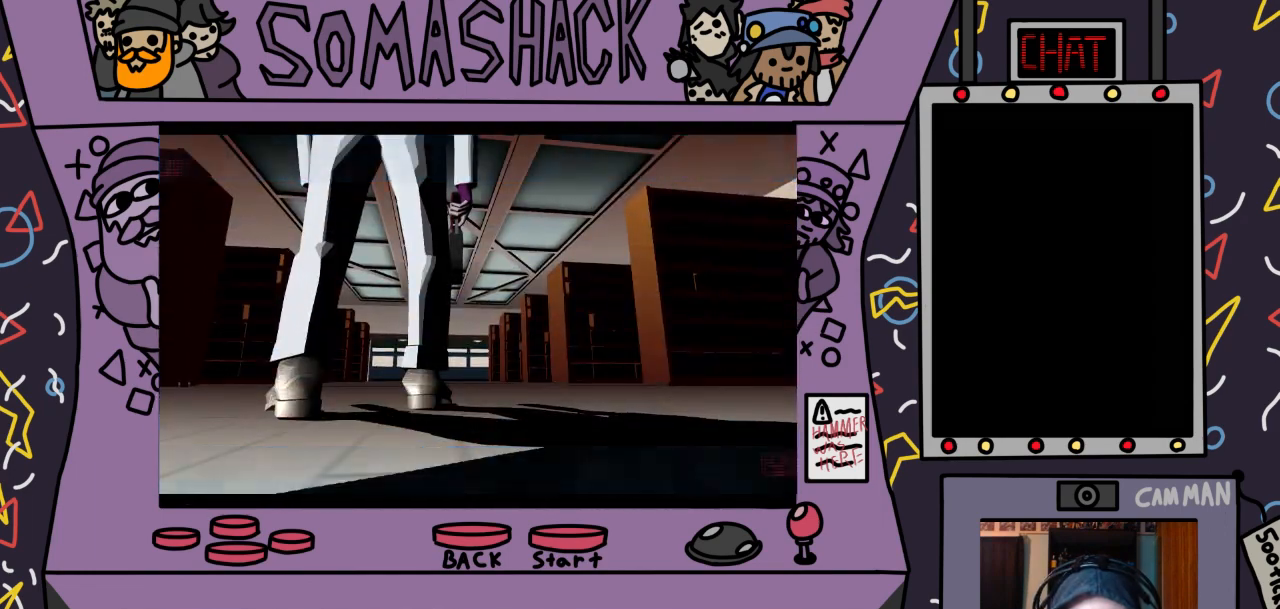
{"buttons": ["CROSS"], "left_stick": "center", "right_stick": "center", "events": [[33, "CROSS", "down"], [400, "CROSS", "up"], [467, "CROSS", "down"]]}
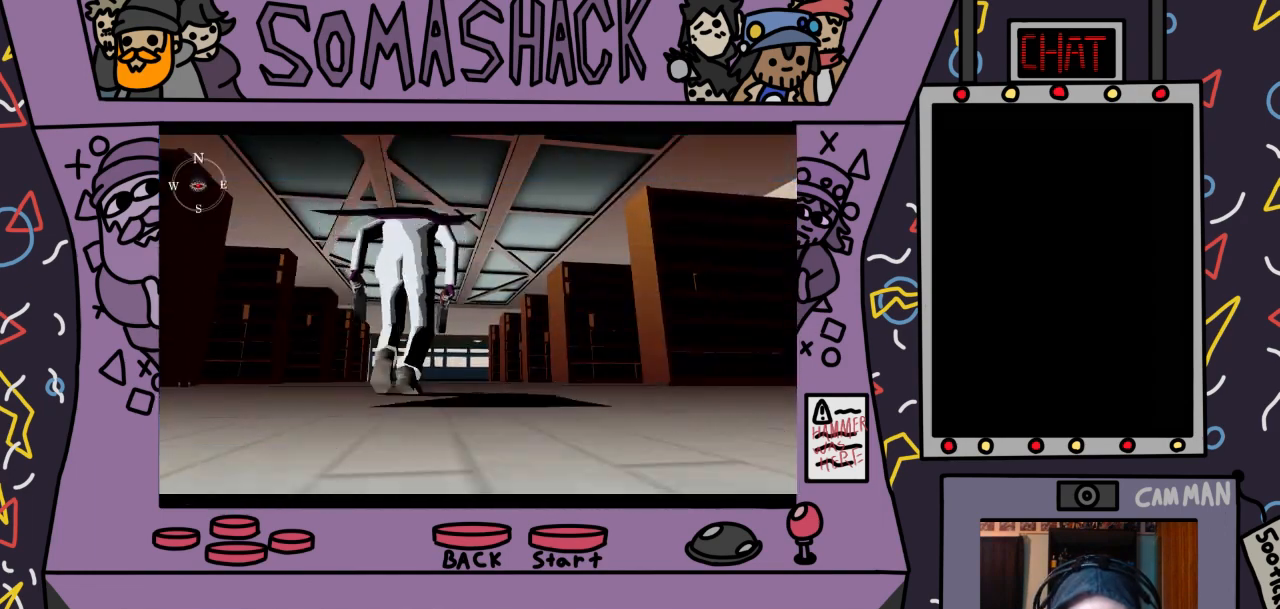
{"buttons": ["CROSS"], "left_stick": "center", "right_stick": "center", "events": []}
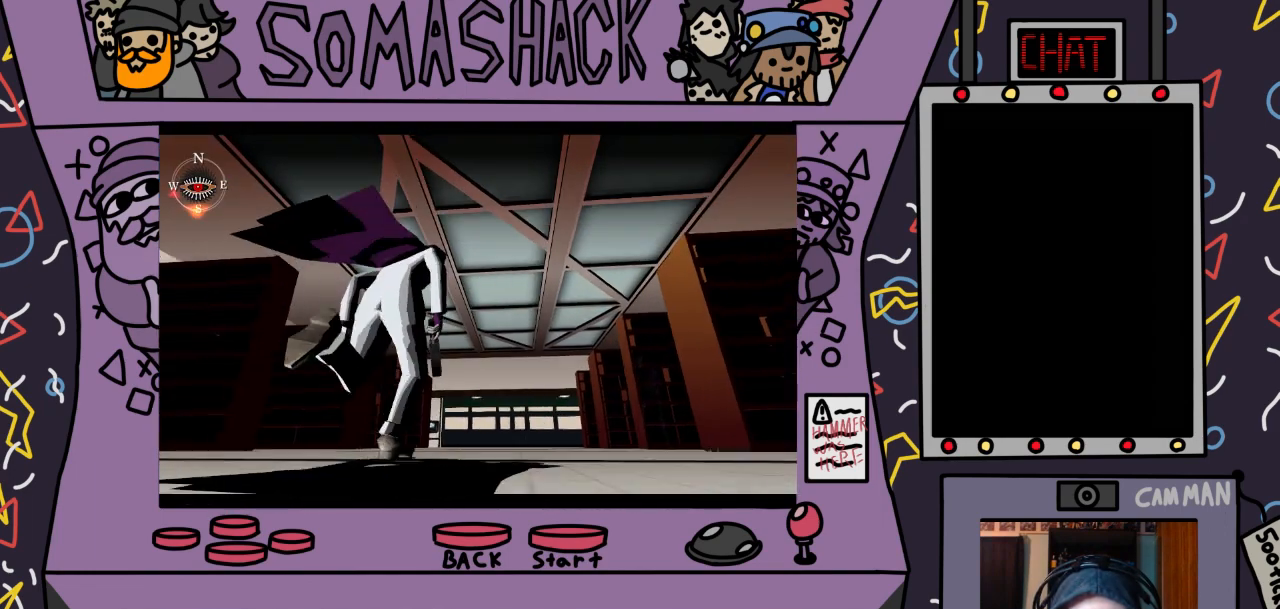
{"buttons": [], "left_stick": "center", "right_stick": "center", "events": [[467, "CROSS", "up"]]}
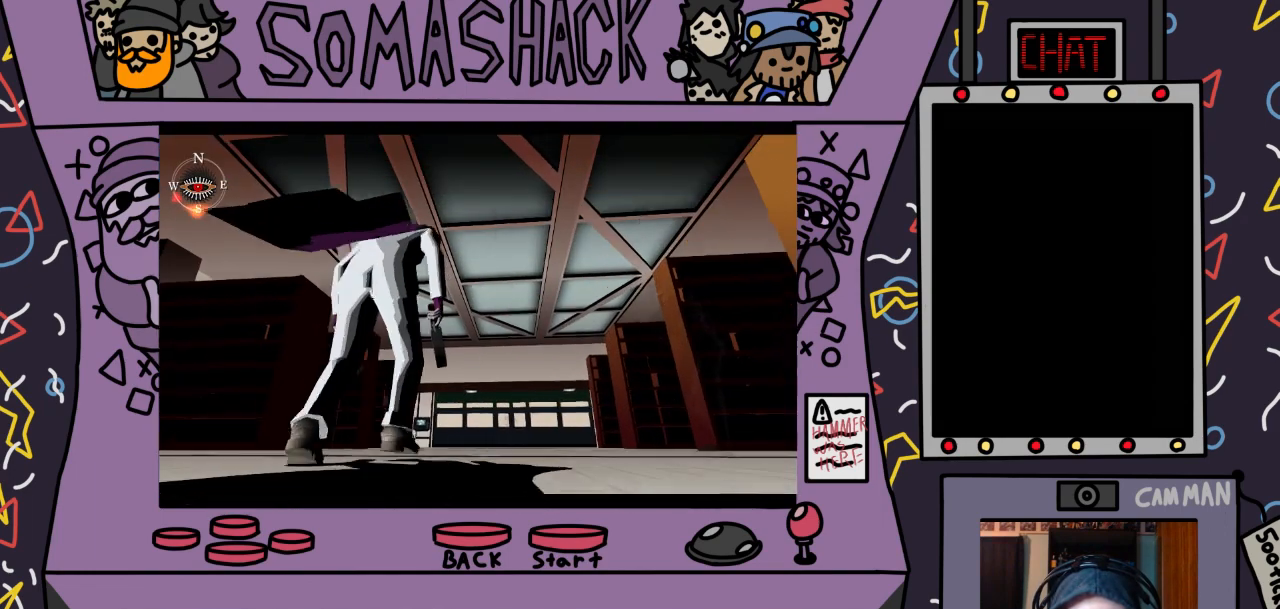
{"buttons": ["R2"], "left_stick": "center", "right_stick": "center", "events": [[200, "R2", "down"]]}
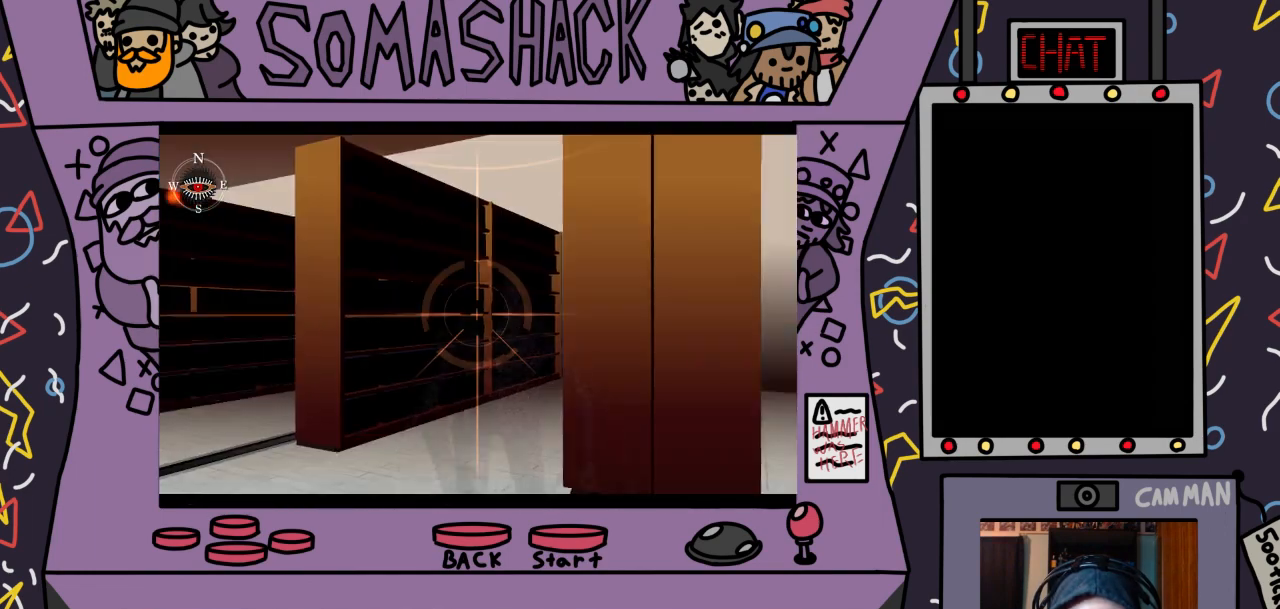
{"buttons": ["R2"], "left_stick": "center", "right_stick": "center", "events": [[267, "L2", "down"], [400, "L2", "up"]]}